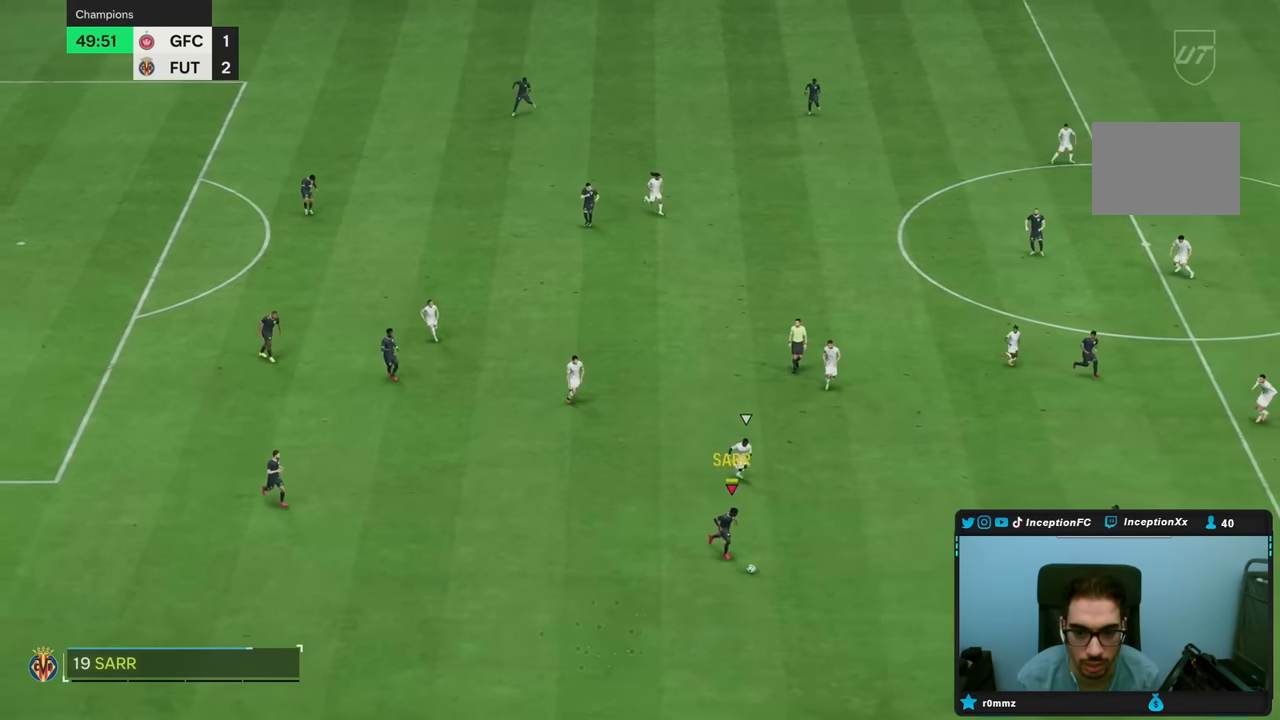
Gameplay with a controller (PlayStation layout); each line is a JSON object with the inputs held at the frame after it. "events" lists button and stick changes between this image and that frame as [ms after this image, input, new state], when the widget could be followed in between. Not read: L3 R3.
{"buttons": [], "left_stick": "down-right", "right_stick": "center", "events": [[433, "R2", "up"]]}
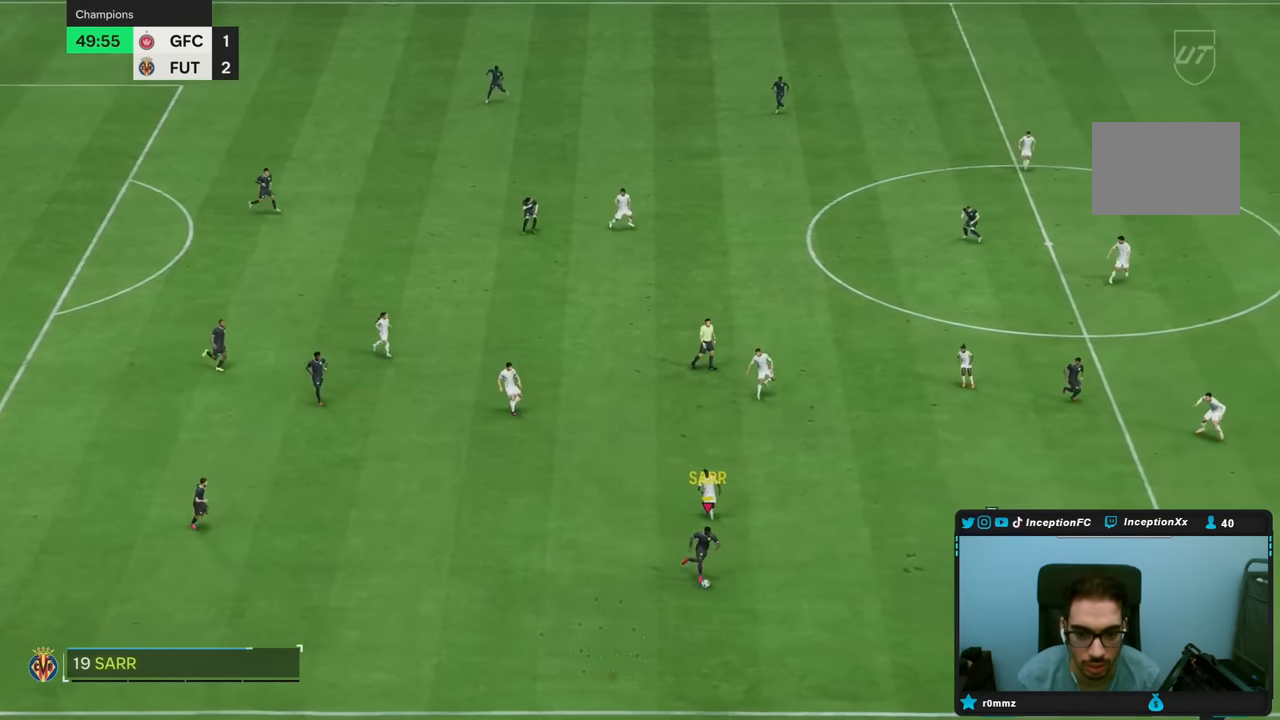
{"buttons": [], "left_stick": "down", "right_stick": "center", "events": [[283, "left_stick", "center"], [367, "left_stick", "down"]]}
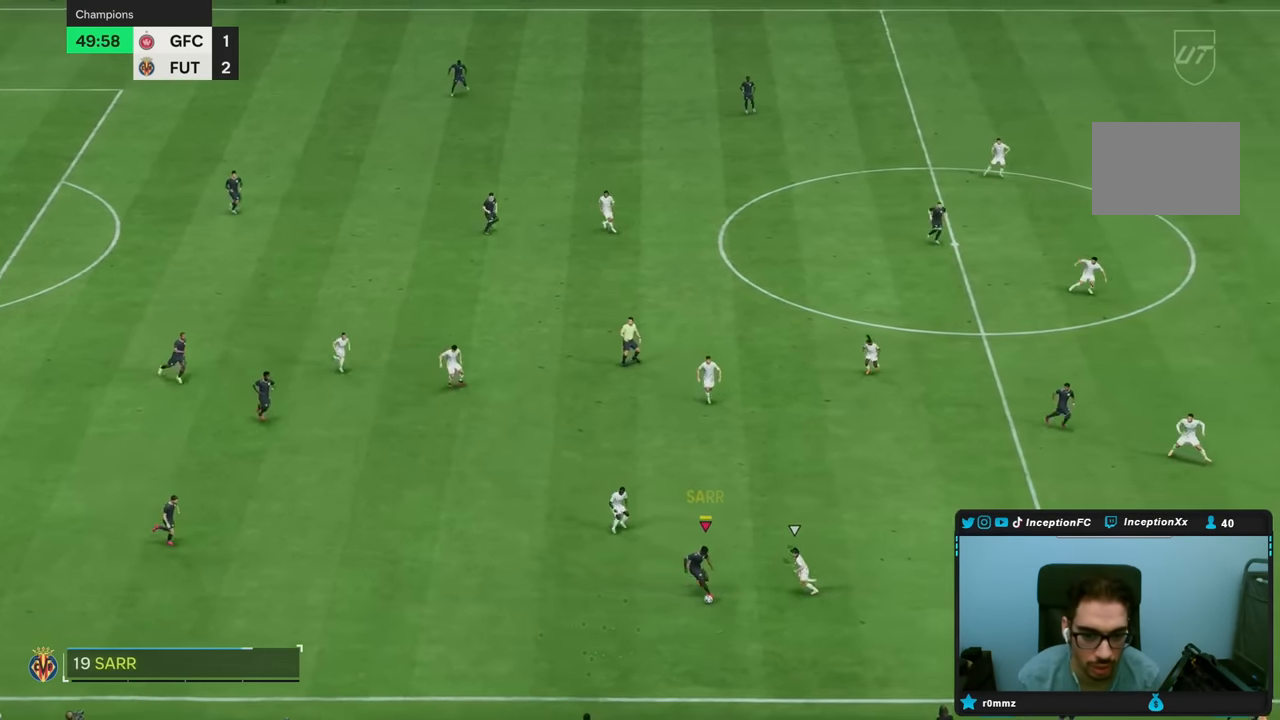
{"buttons": ["L2"], "left_stick": "down-left", "right_stick": "center", "events": [[283, "left_stick", "down-left"], [317, "L2", "down"]]}
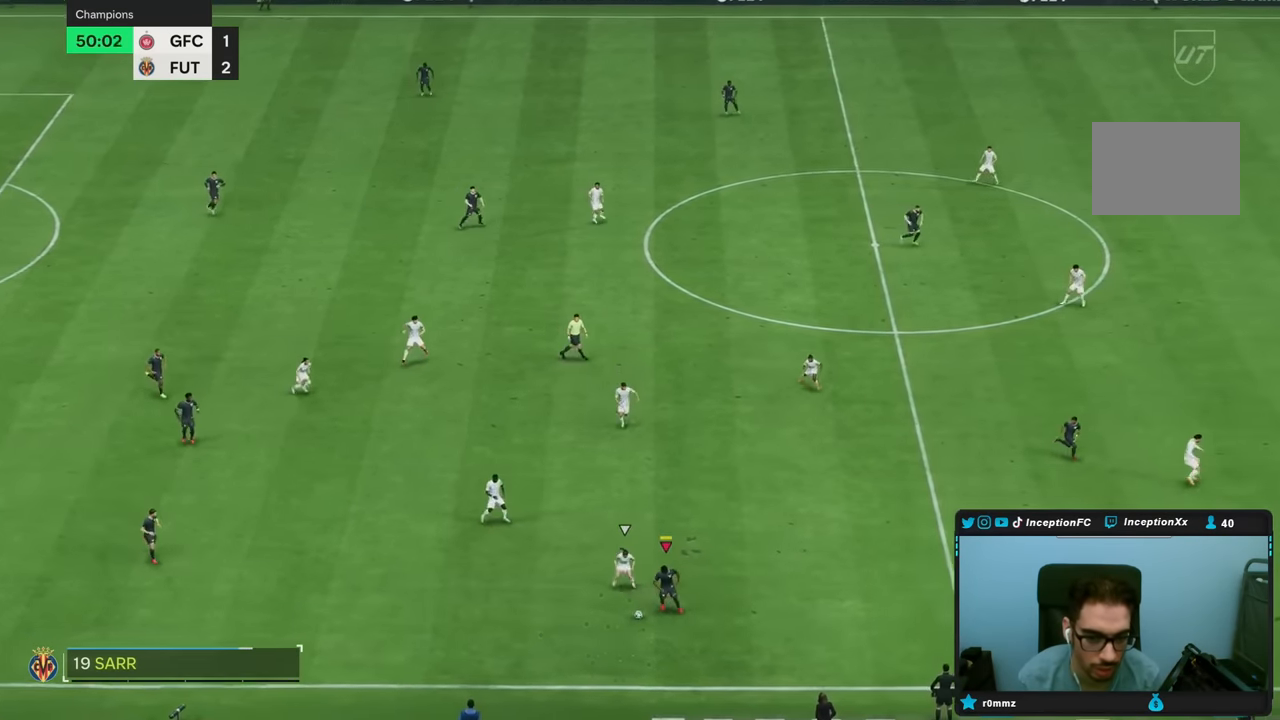
{"buttons": ["L2"], "left_stick": "down-left", "right_stick": "center", "events": []}
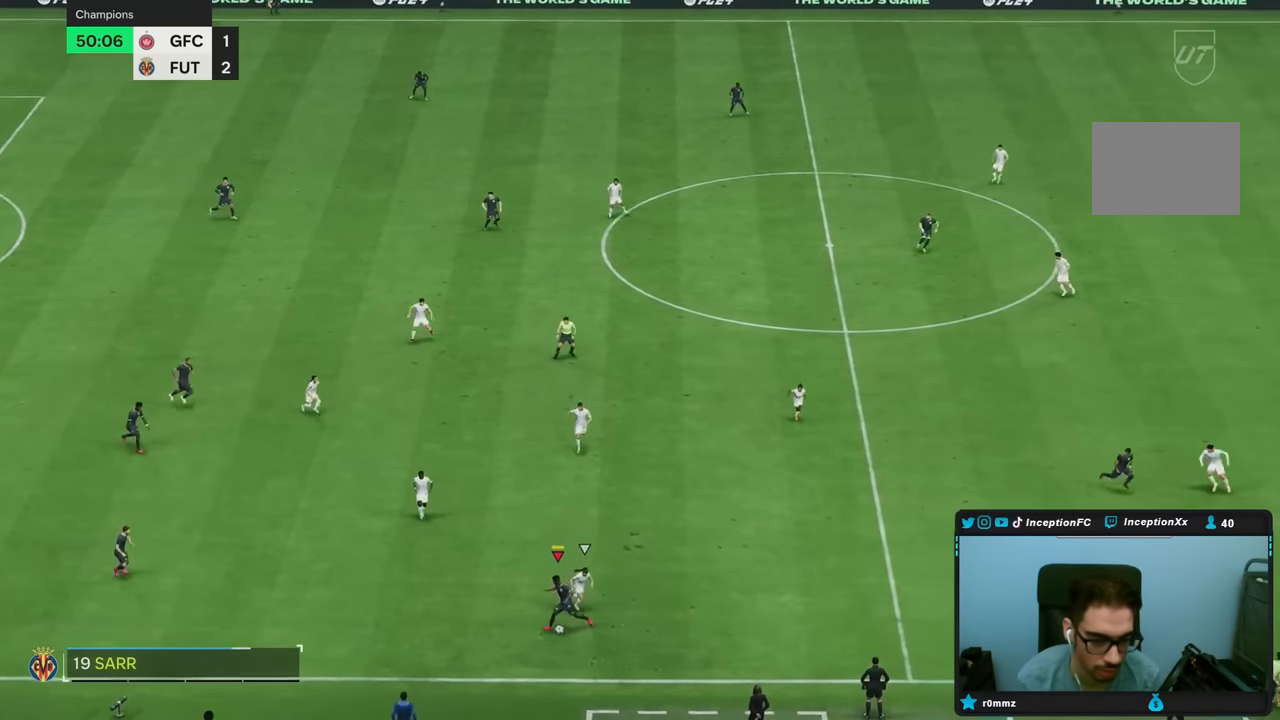
{"buttons": [], "left_stick": "left", "right_stick": "center", "events": [[250, "left_stick", "left"], [267, "L2", "up"]]}
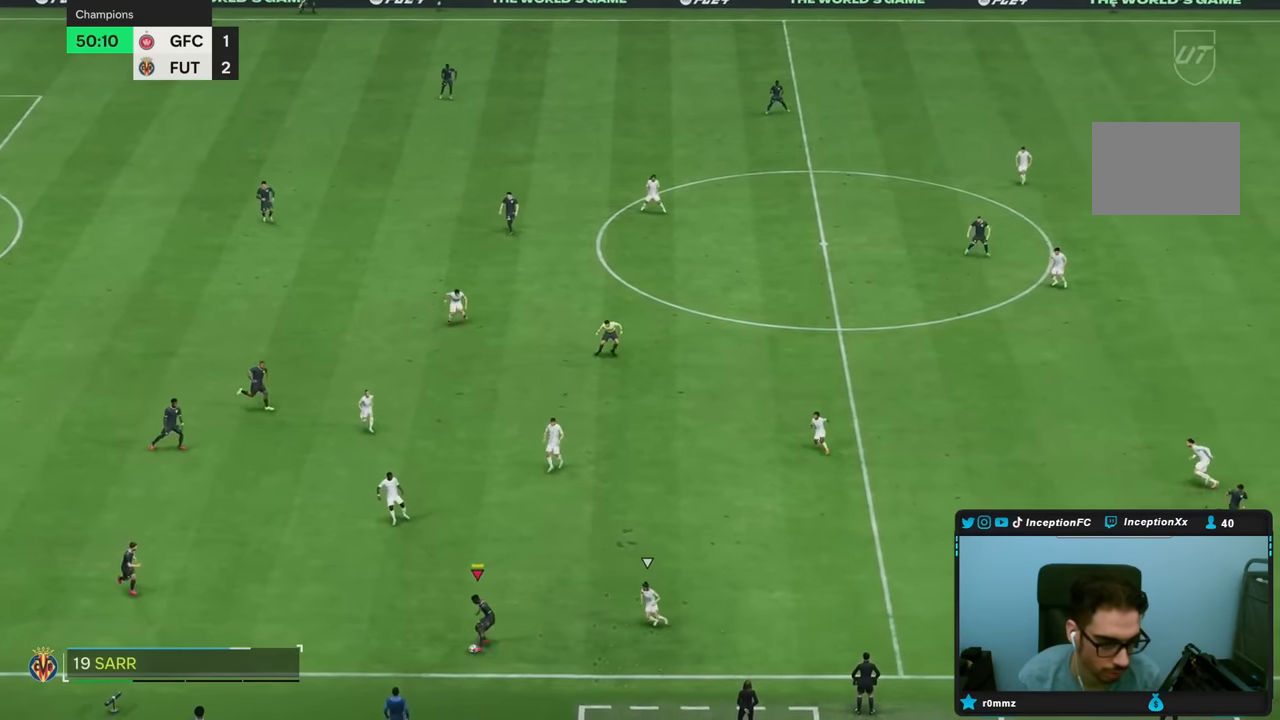
{"buttons": [], "left_stick": "up-left", "right_stick": "center", "events": [[100, "left_stick", "center"], [267, "R2", "down"], [400, "left_stick", "up-left"], [417, "R2", "up"]]}
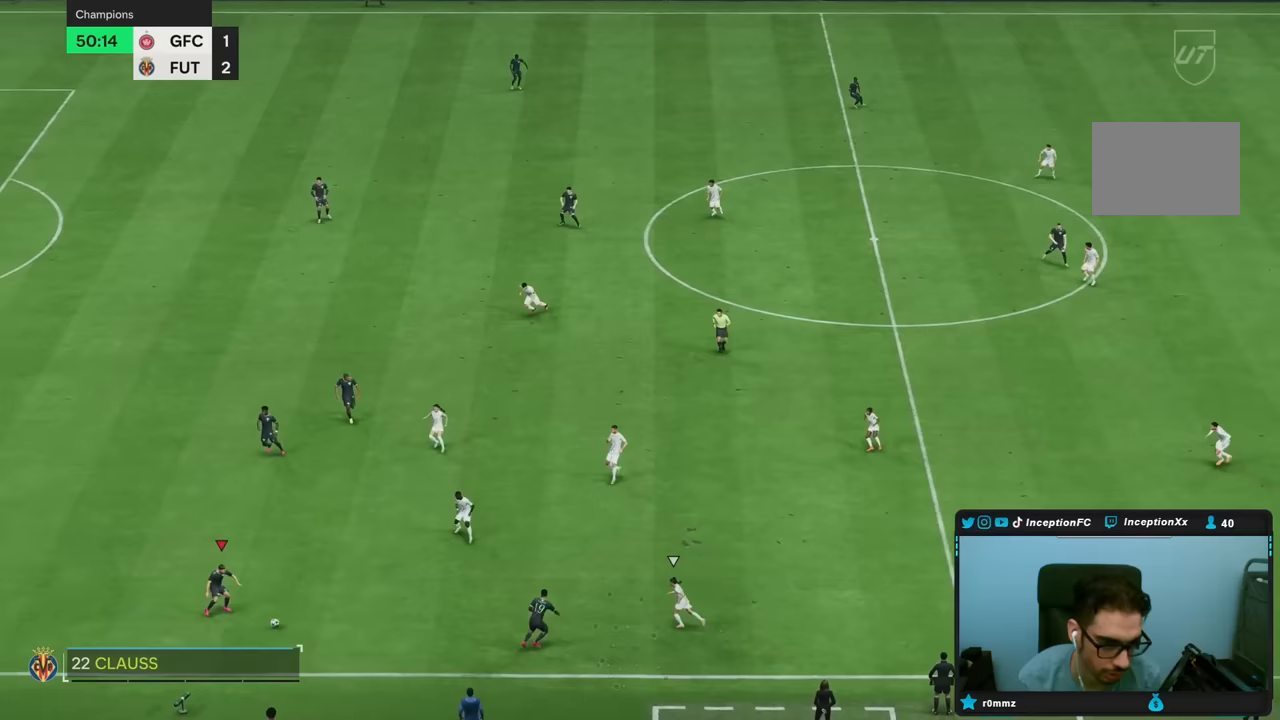
{"buttons": [], "left_stick": "center", "right_stick": "center", "events": [[450, "left_stick", "center"]]}
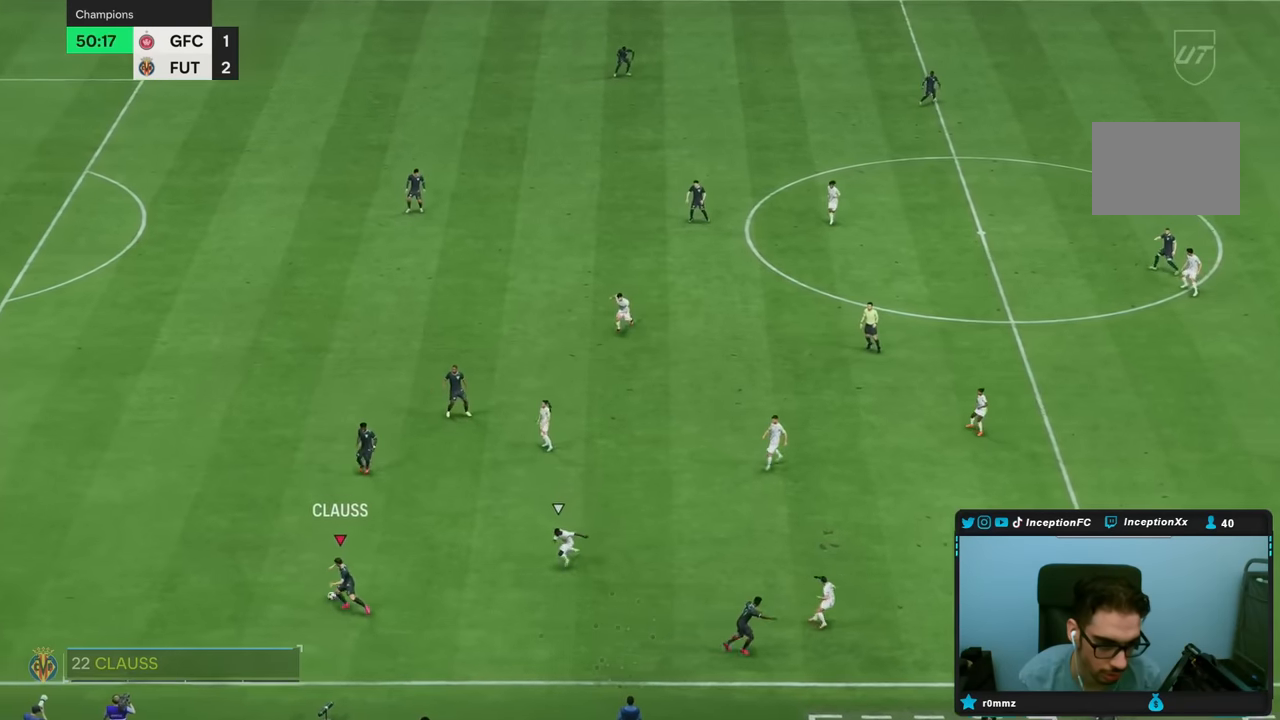
{"buttons": [], "left_stick": "down-right", "right_stick": "center", "events": [[150, "left_stick", "down-right"]]}
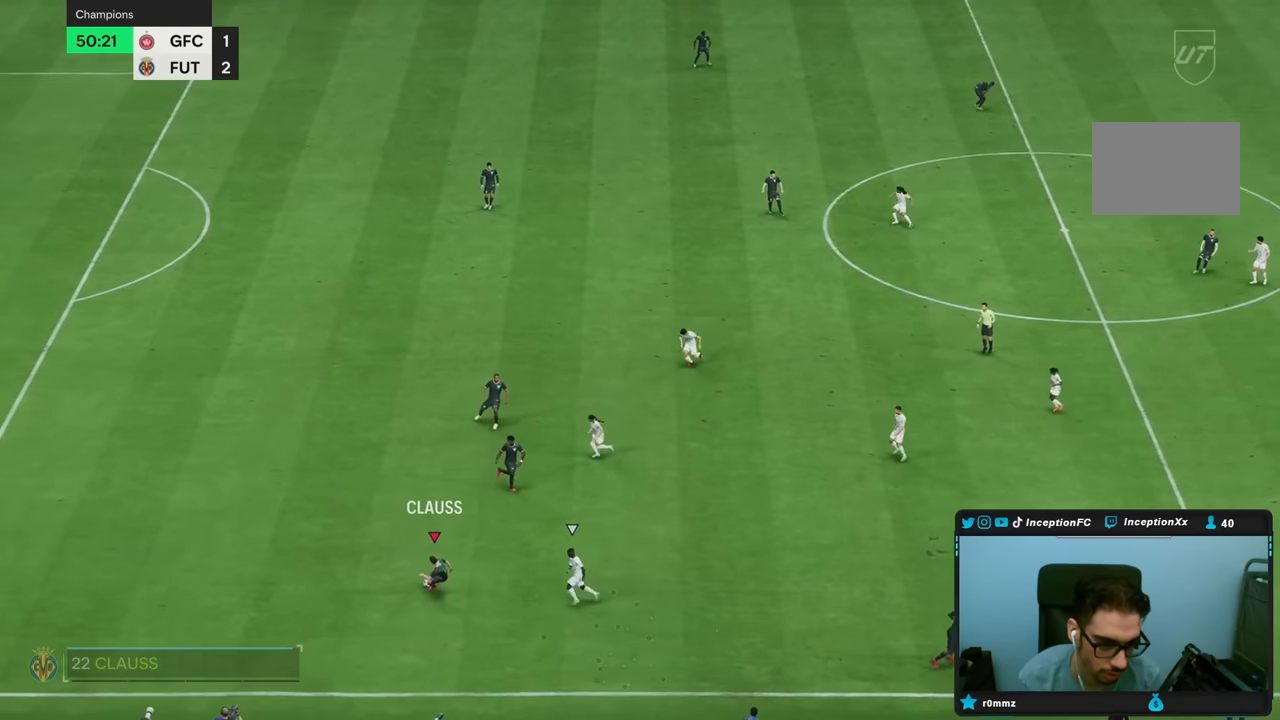
{"buttons": [], "left_stick": "left", "right_stick": "center", "events": [[67, "left_stick", "down"], [467, "left_stick", "left"]]}
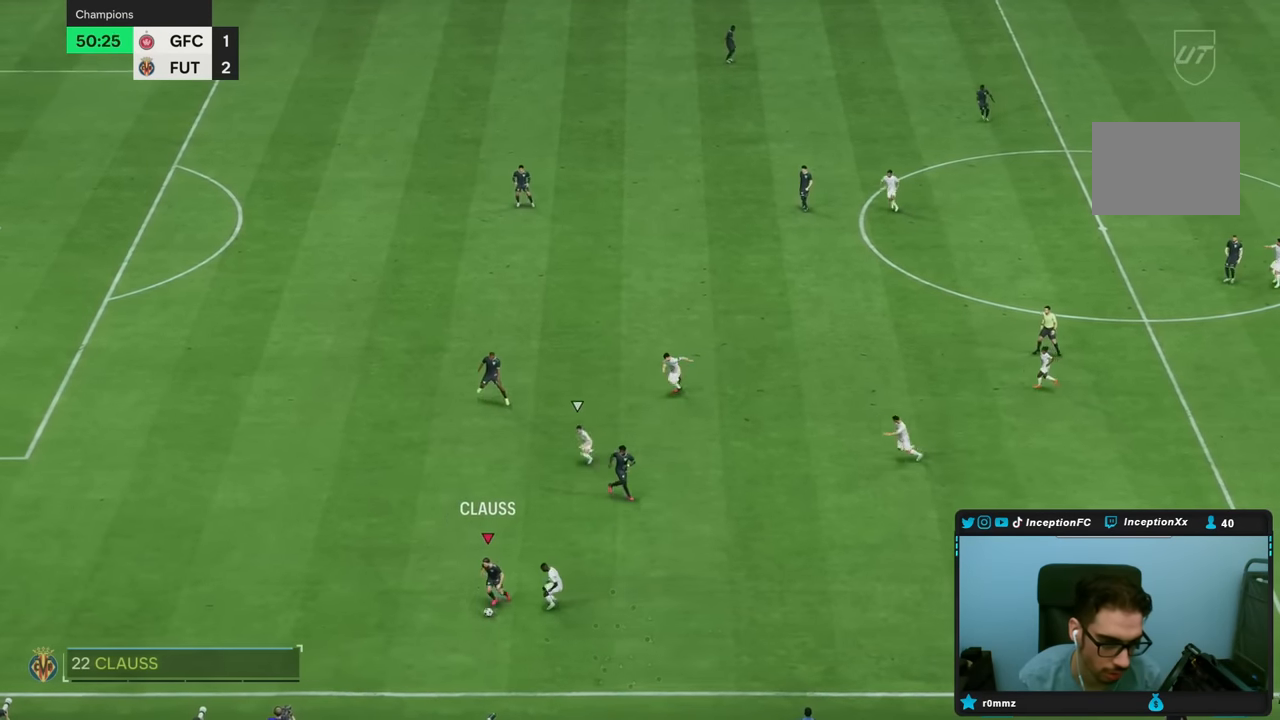
{"buttons": ["R2"], "left_stick": "left", "right_stick": "center", "events": [[333, "R2", "down"]]}
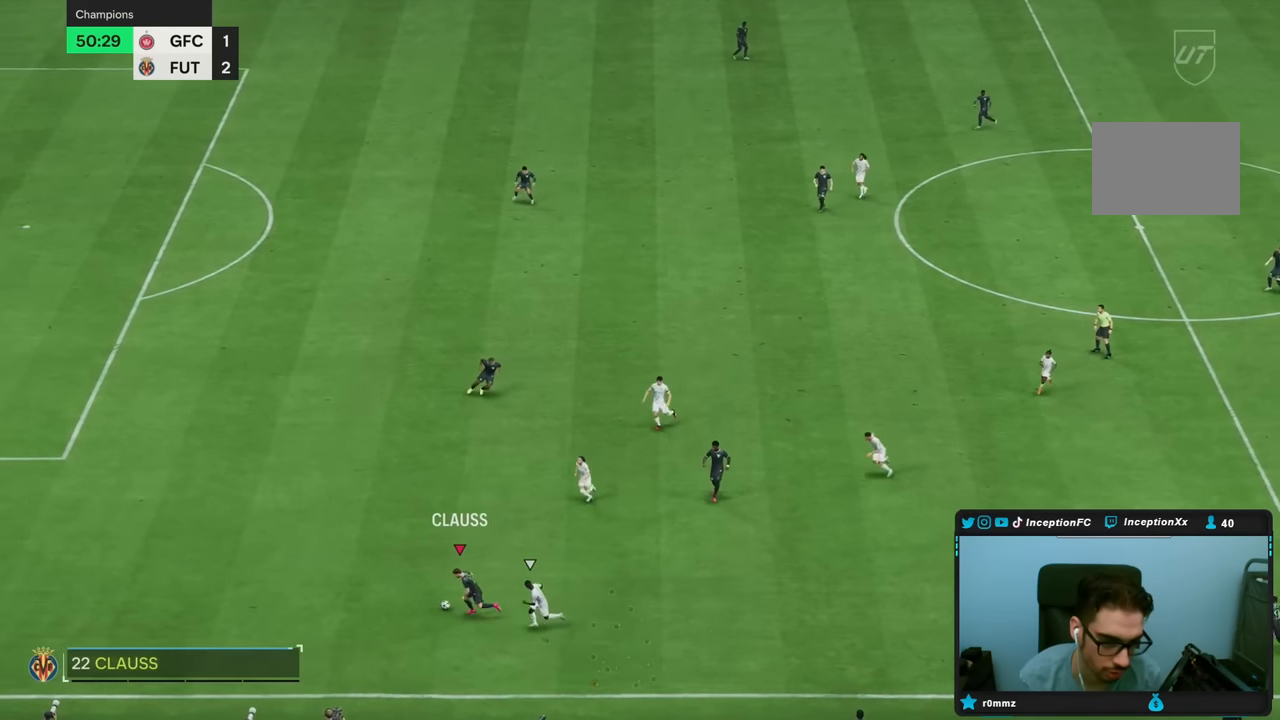
{"buttons": ["CROSS"], "left_stick": "up-left", "right_stick": "center", "events": [[300, "left_stick", "up-left"], [433, "R2", "up"], [450, "CROSS", "down"]]}
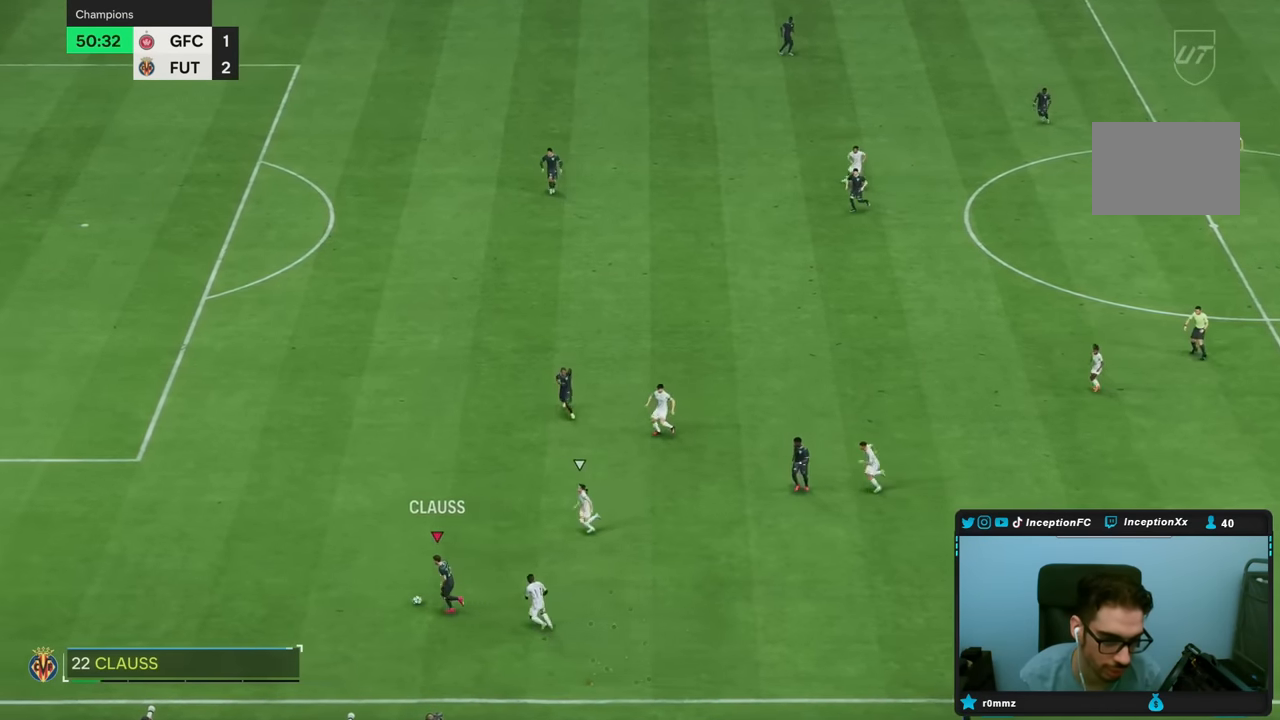
{"buttons": [], "left_stick": "up-left", "right_stick": "center", "events": [[150, "CROSS", "up"]]}
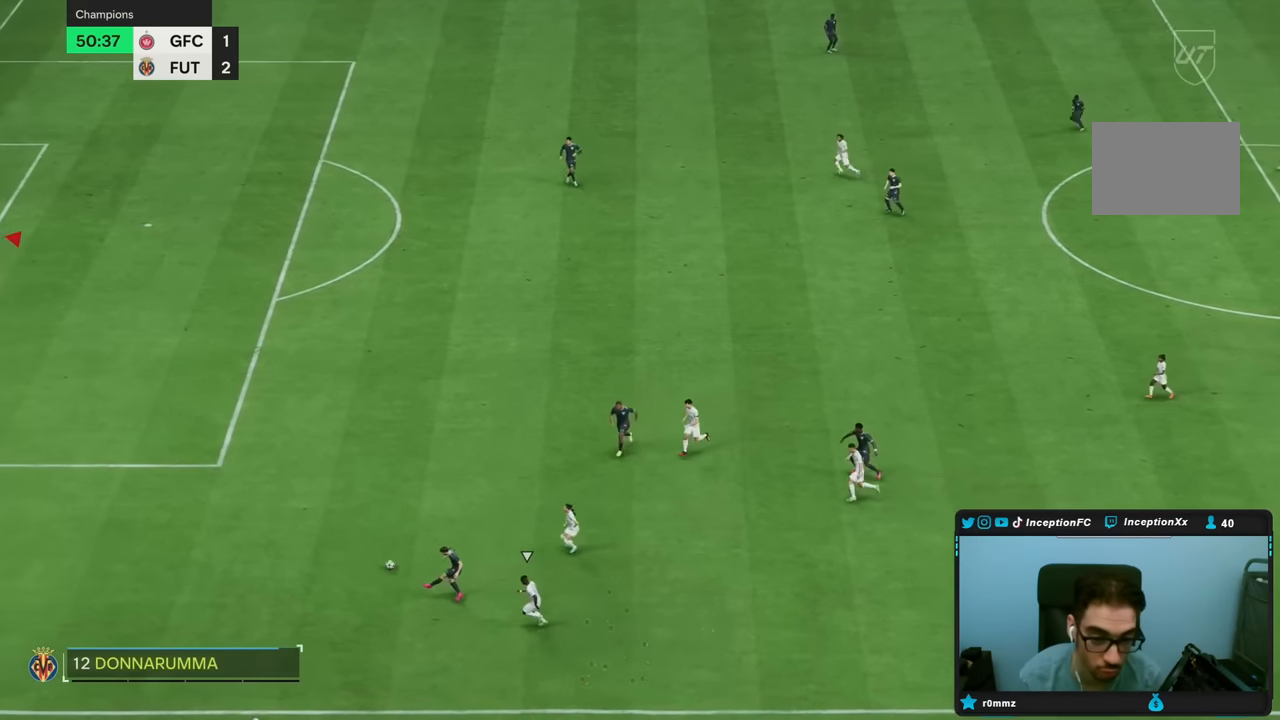
{"buttons": [], "left_stick": "right", "right_stick": "center", "events": [[50, "left_stick", "center"], [200, "R2", "down"], [350, "left_stick", "right"], [400, "R2", "up"]]}
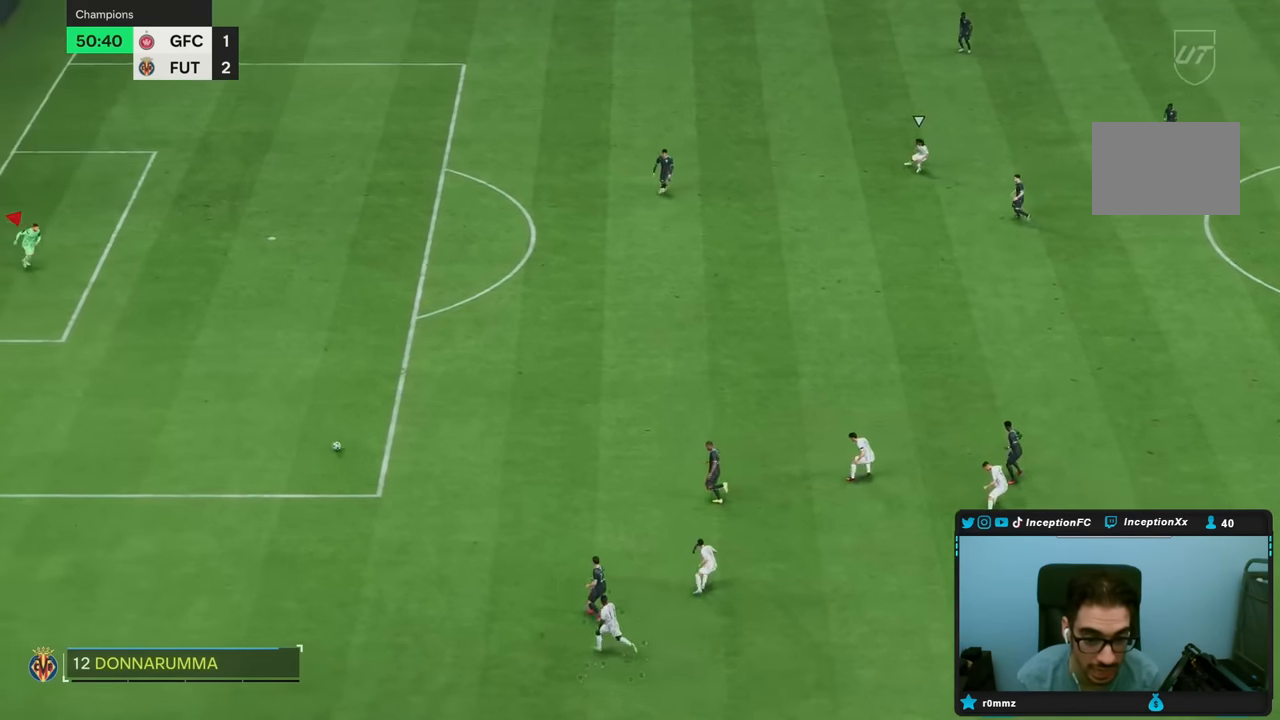
{"buttons": [], "left_stick": "up-right", "right_stick": "center", "events": [[100, "left_stick", "up-right"]]}
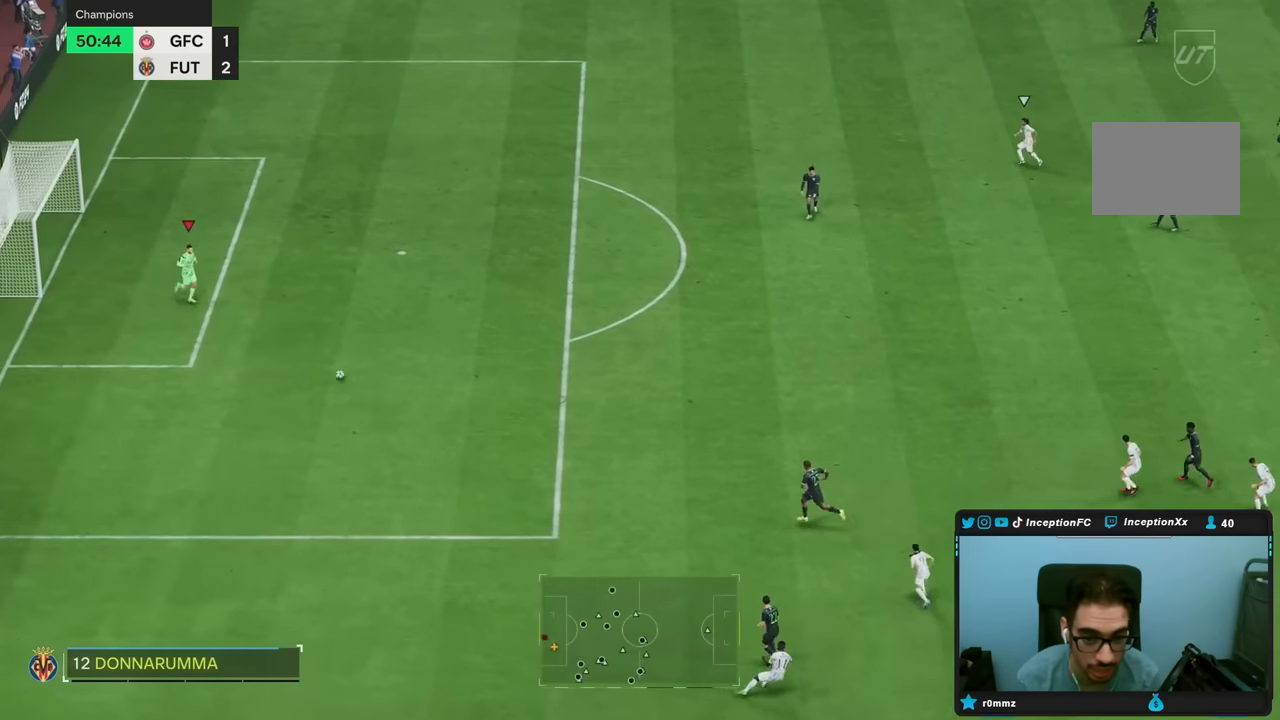
{"buttons": [], "left_stick": "up-right", "right_stick": "center", "events": []}
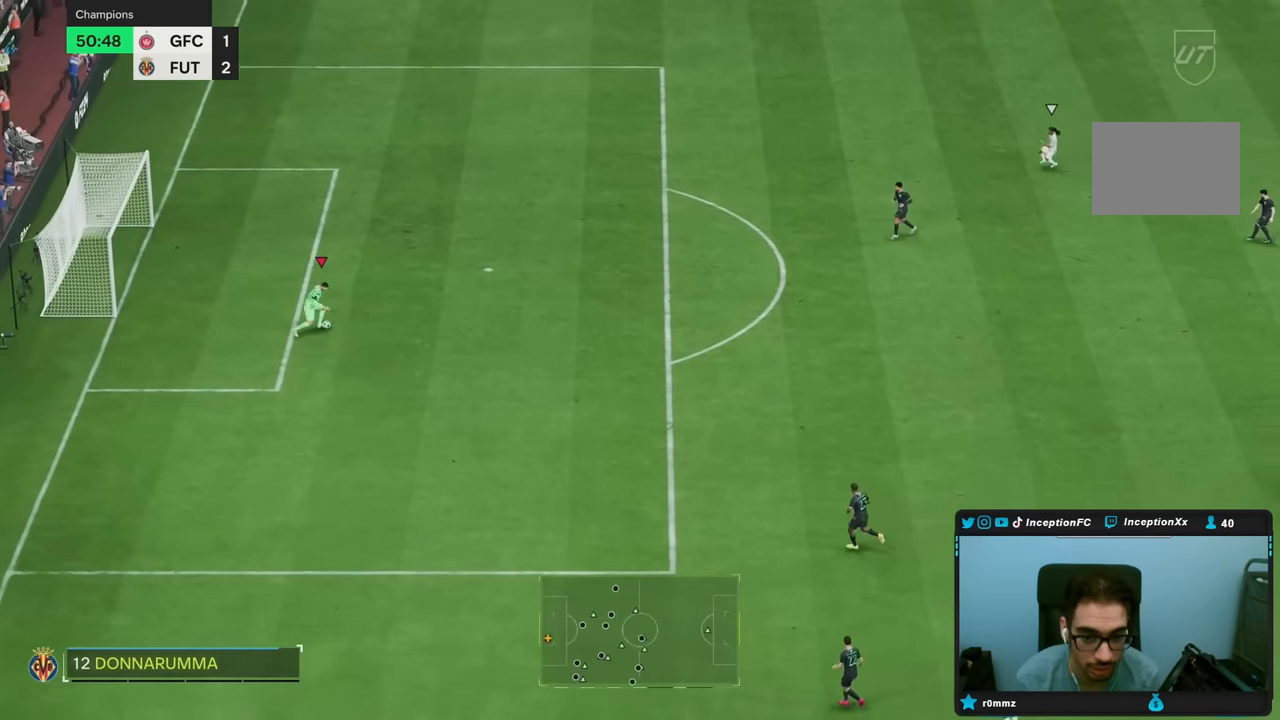
{"buttons": ["SQUARE"], "left_stick": "up-right", "right_stick": "center", "events": [[500, "SQUARE", "down"]]}
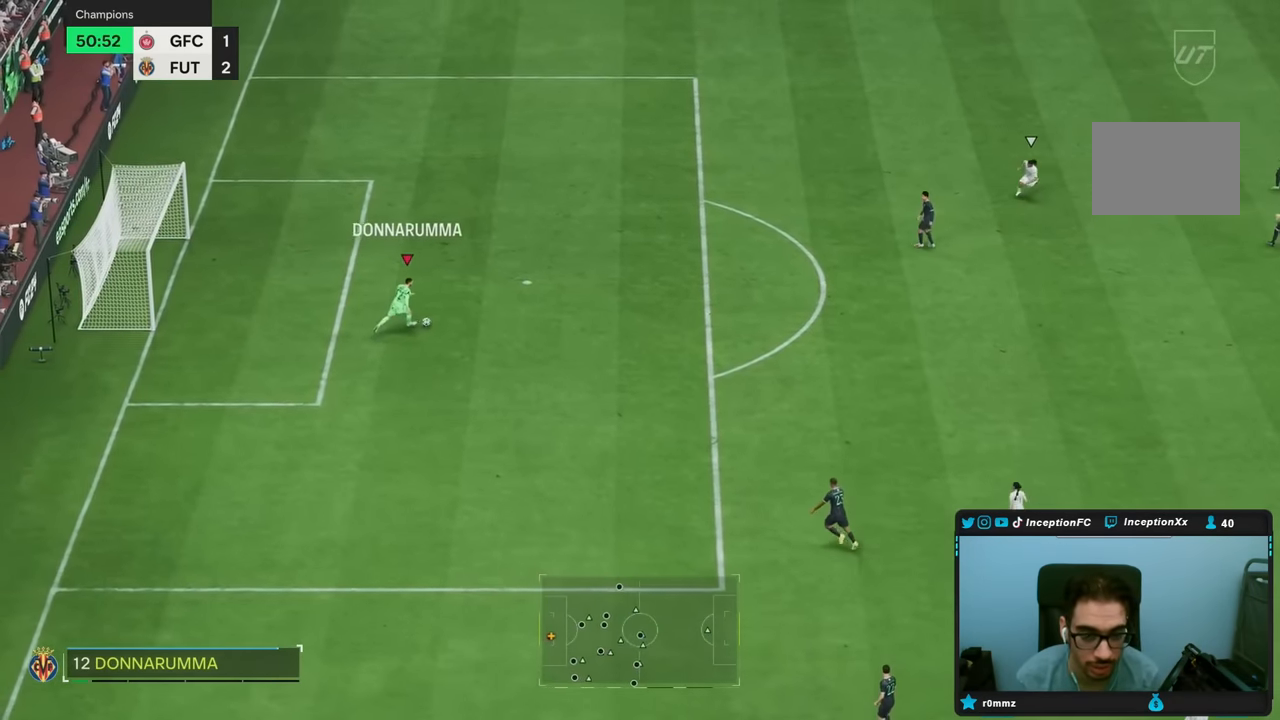
{"buttons": [], "left_stick": "up-right", "right_stick": "center", "events": [[400, "SQUARE", "up"]]}
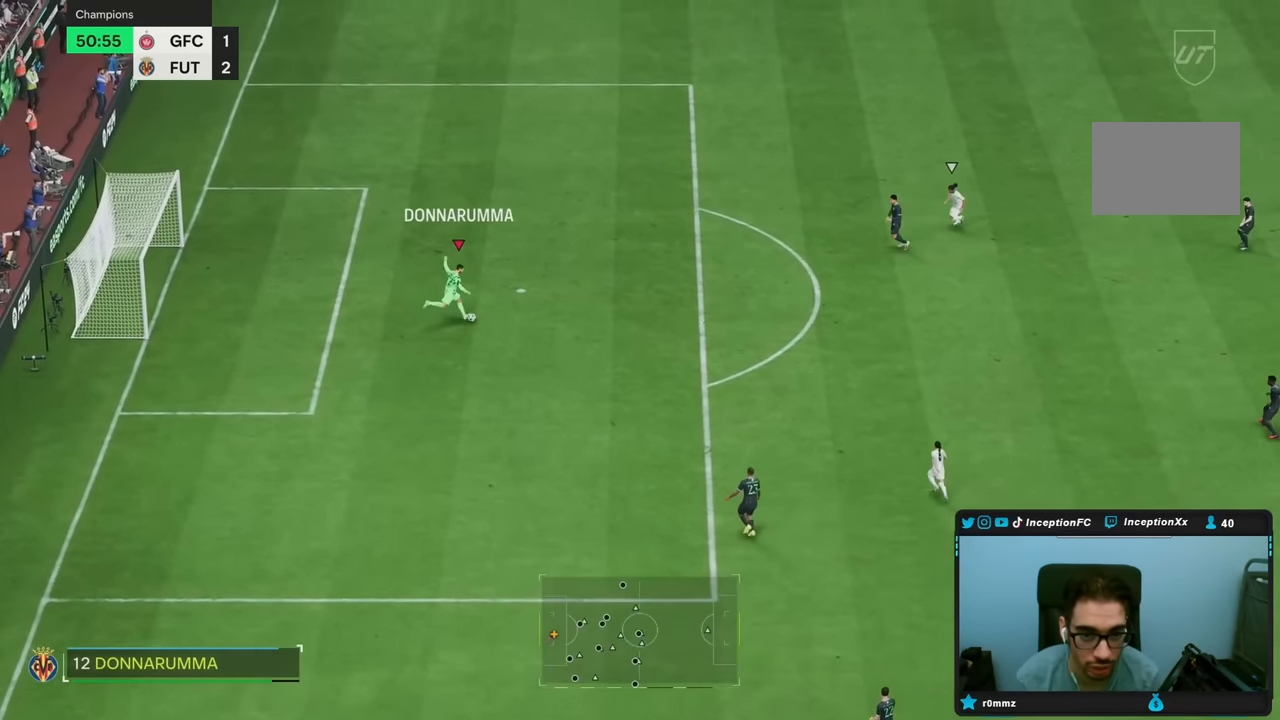
{"buttons": [], "left_stick": "up-right", "right_stick": "center", "events": []}
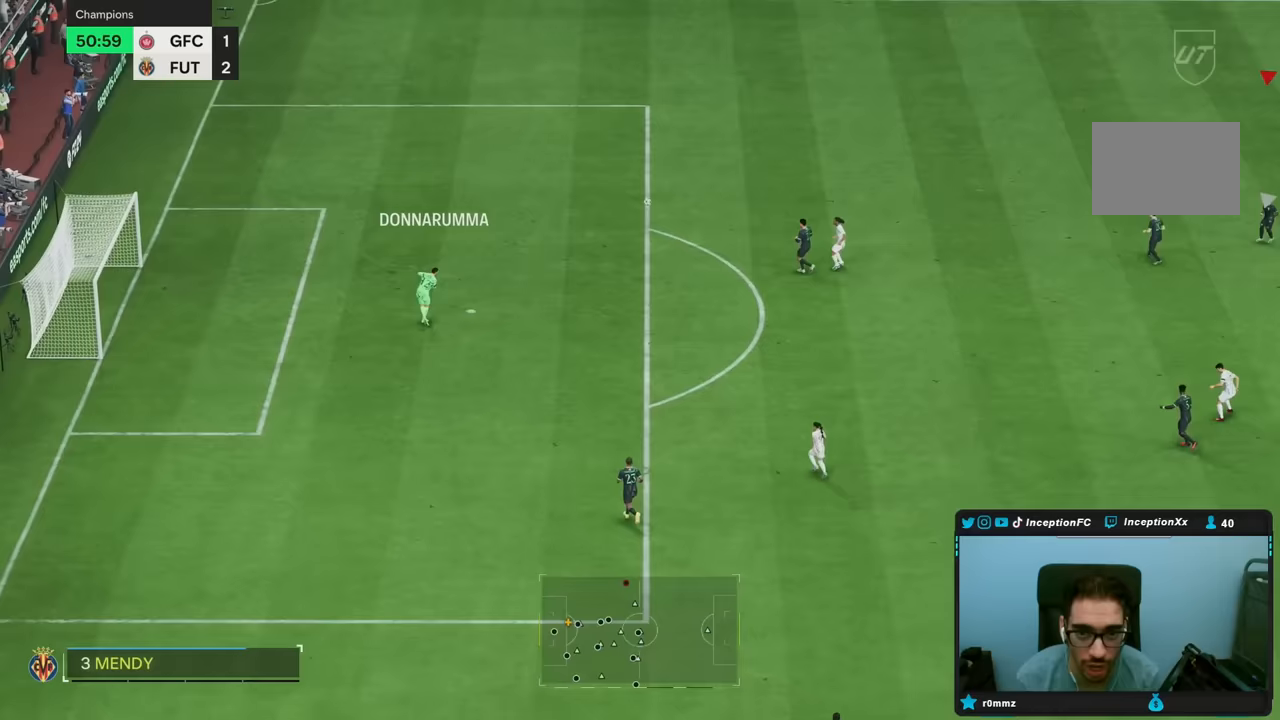
{"buttons": [], "left_stick": "right", "right_stick": "center", "events": [[233, "left_stick", "right"]]}
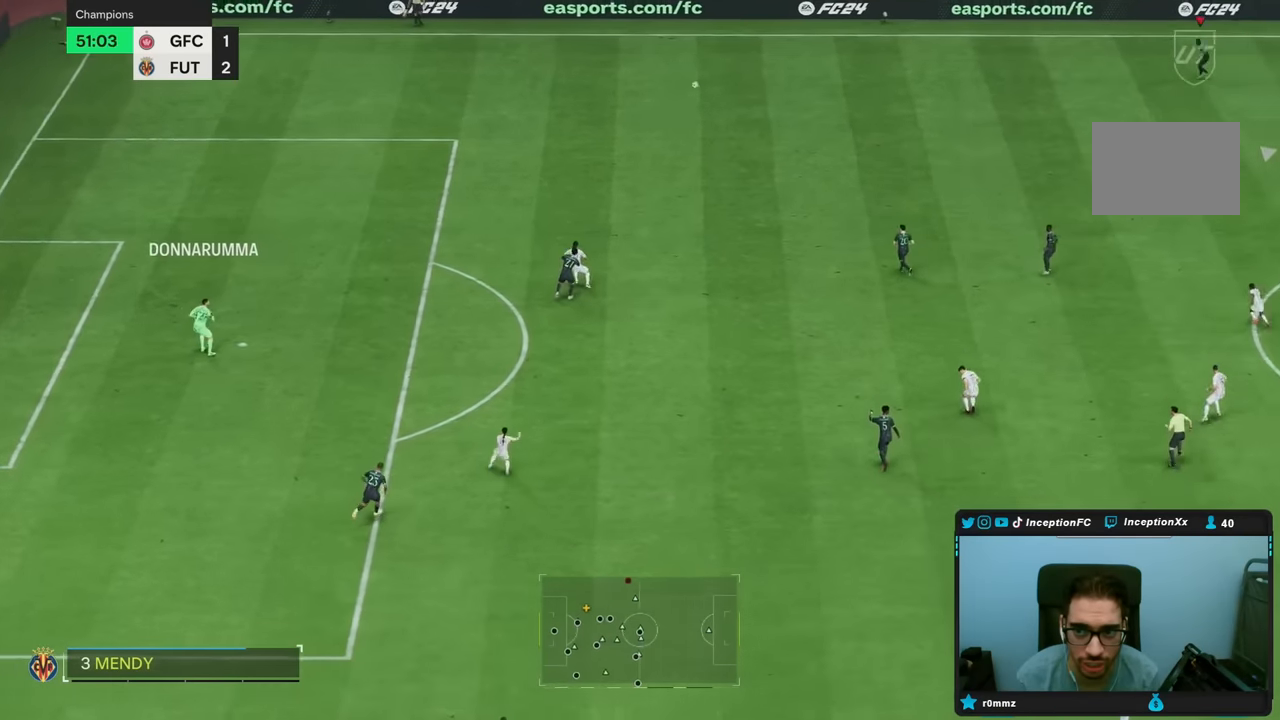
{"buttons": [], "left_stick": "down-right", "right_stick": "center", "events": [[133, "left_stick", "down-right"]]}
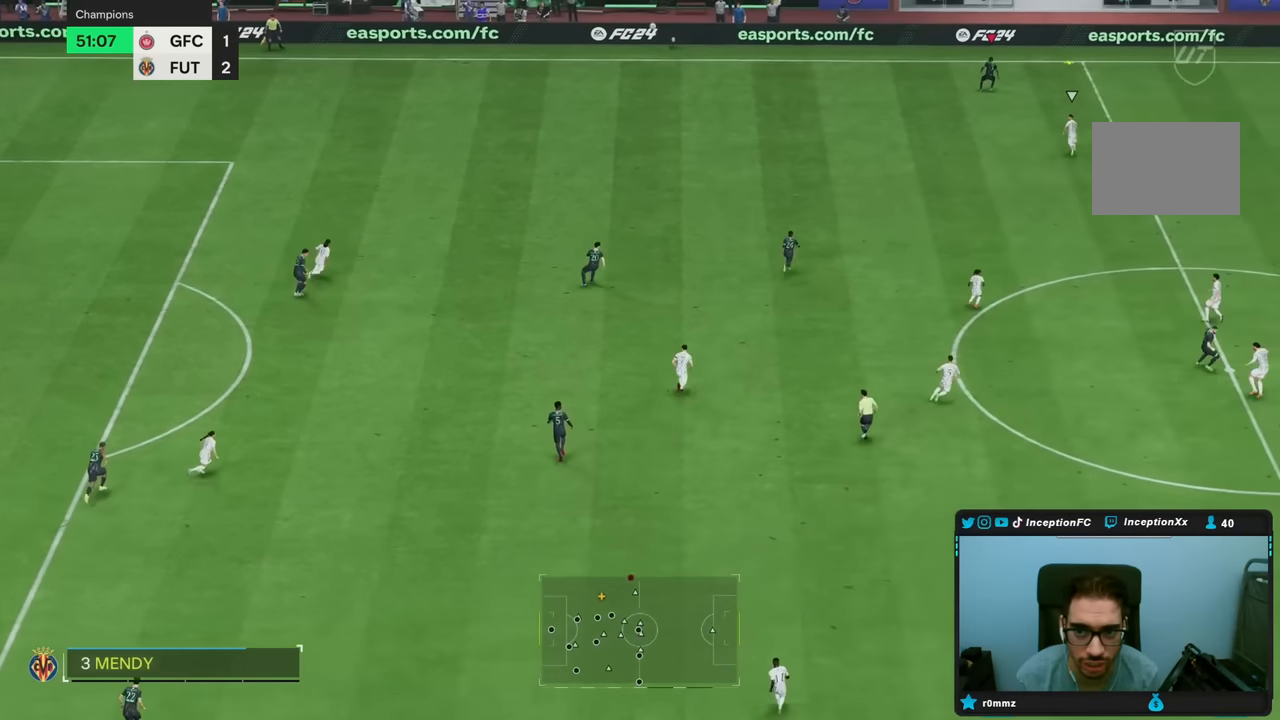
{"buttons": [], "left_stick": "down", "right_stick": "center", "events": [[500, "left_stick", "down"]]}
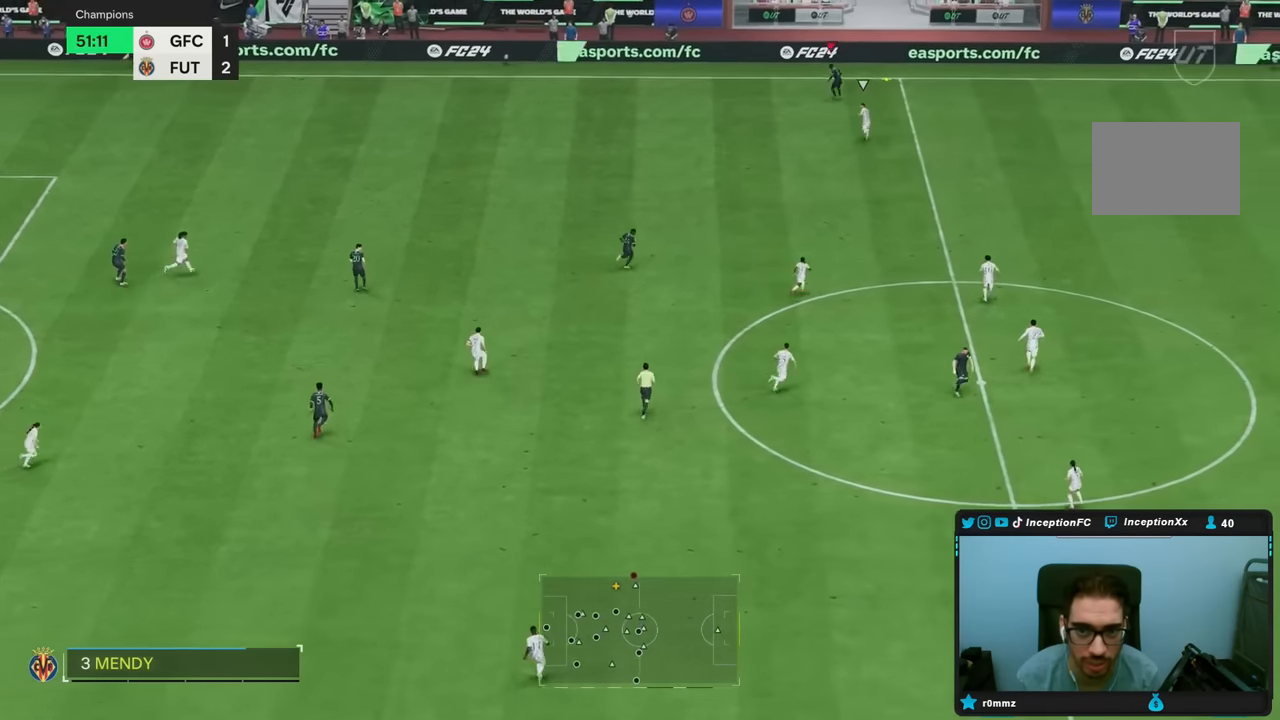
{"buttons": [], "left_stick": "down", "right_stick": "center"}
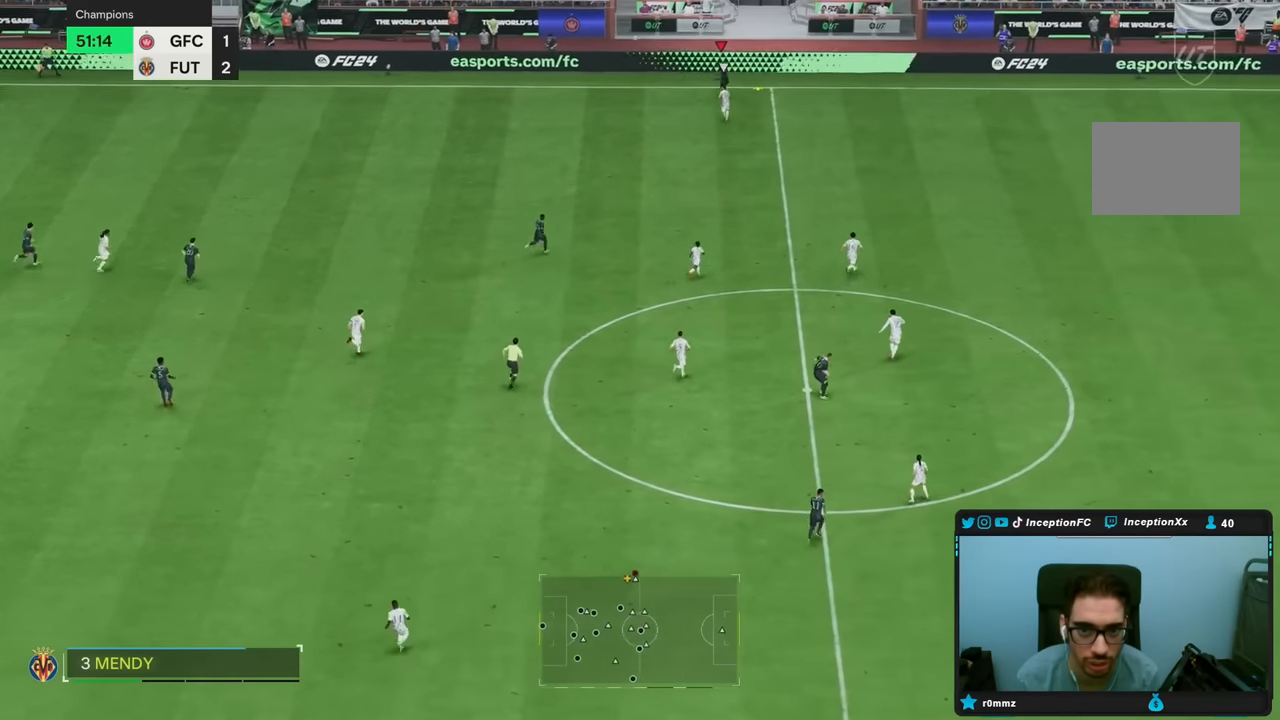
{"buttons": [], "left_stick": "down", "right_stick": "center", "events": []}
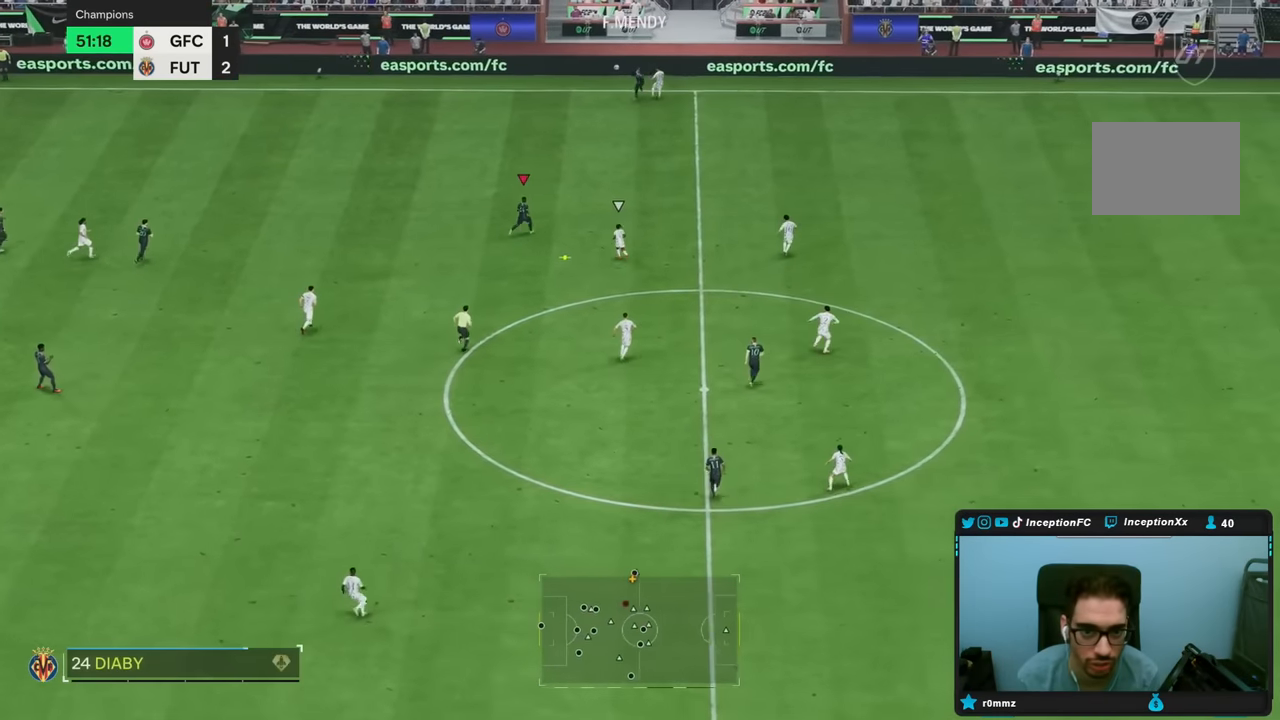
{"buttons": [], "left_stick": "up", "right_stick": "center", "events": [[33, "left_stick", "center"], [83, "R2", "down"], [117, "left_stick", "up-right"], [383, "left_stick", "up"], [400, "R2", "up"]]}
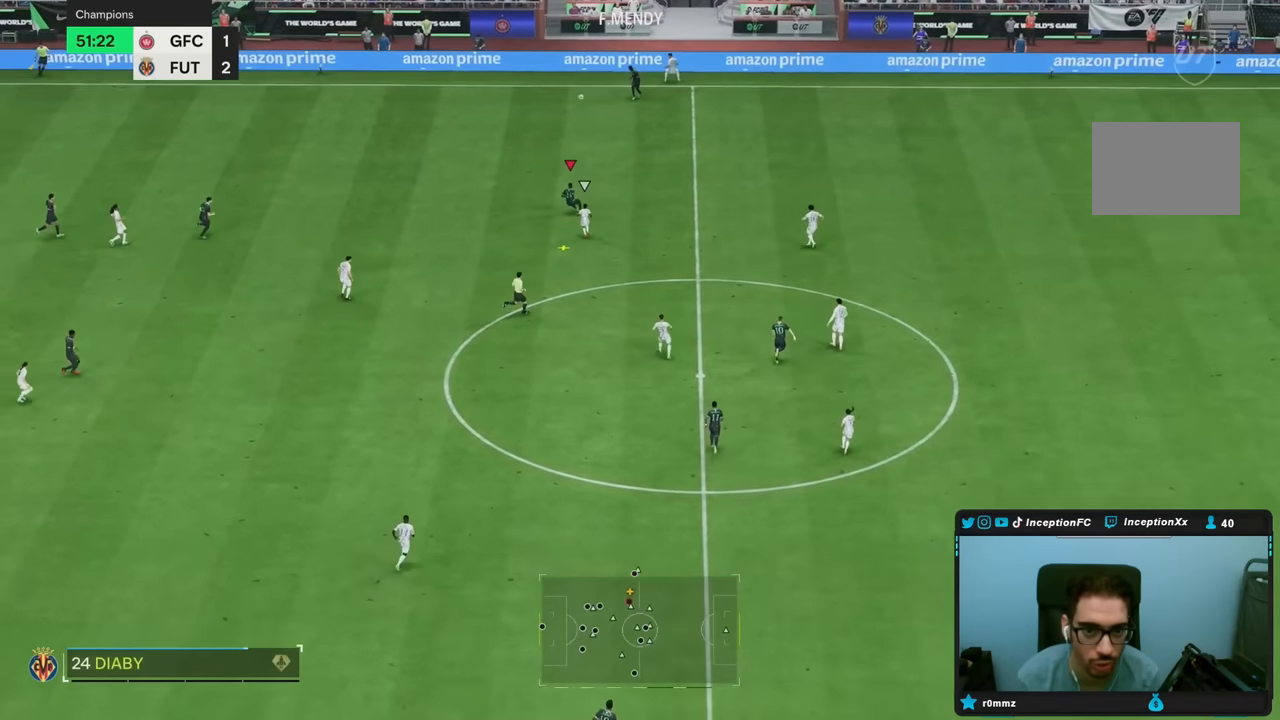
{"buttons": [], "left_stick": "up-left", "right_stick": "center", "events": [[17, "left_stick", "up-left"], [200, "left_stick", "left"], [333, "left_stick", "up-left"]]}
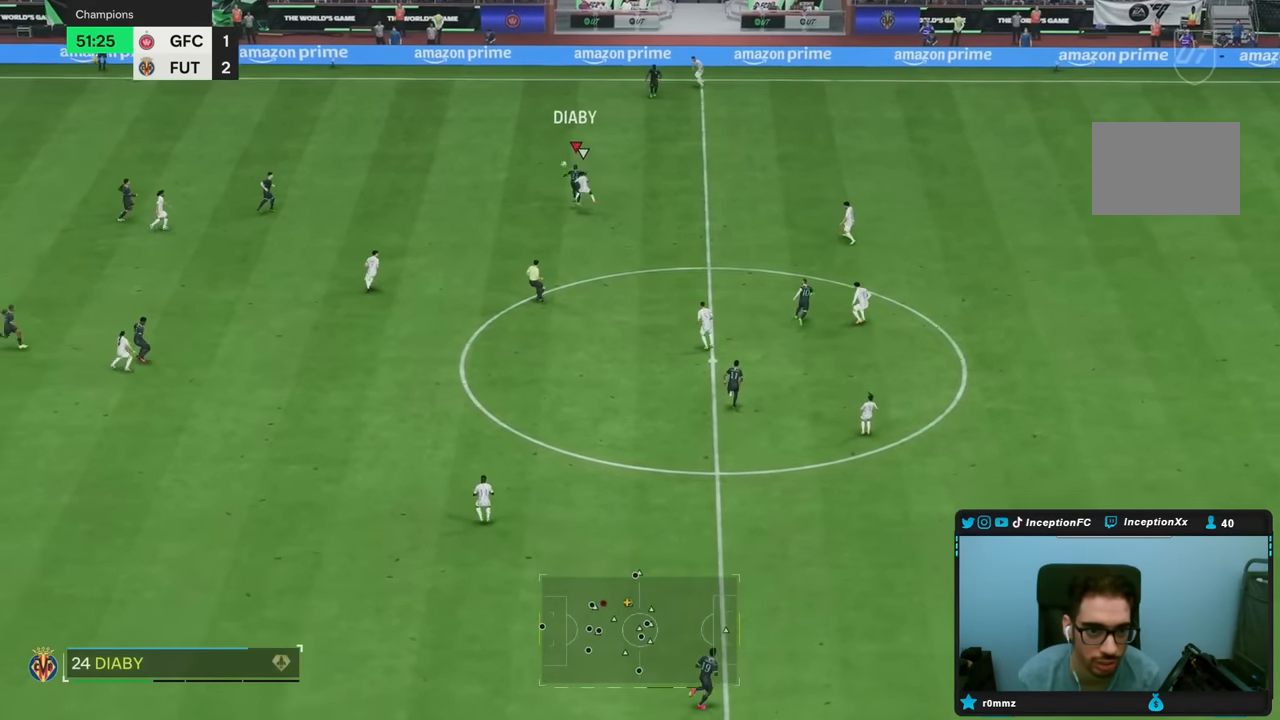
{"buttons": ["R2"], "left_stick": "up-right", "right_stick": "center", "events": [[167, "left_stick", "up-right"], [233, "R2", "down"]]}
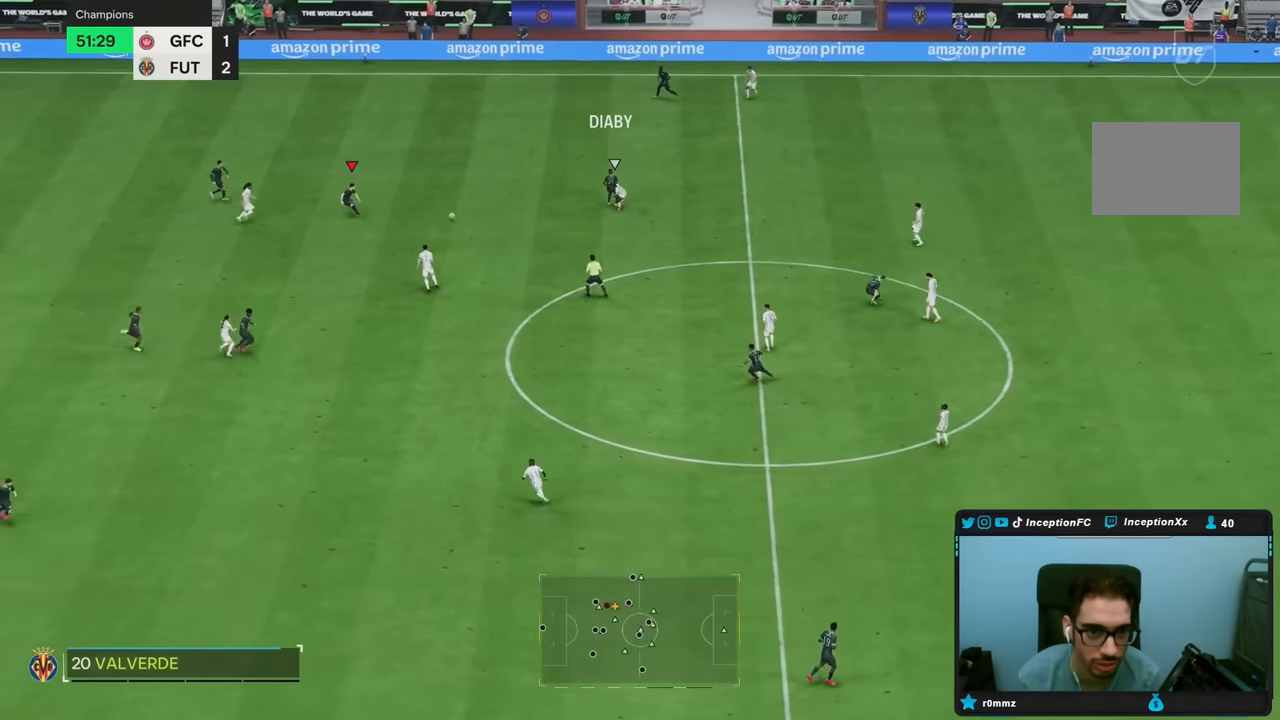
{"buttons": [], "left_stick": "up-right", "right_stick": "center", "events": [[150, "R2", "up"]]}
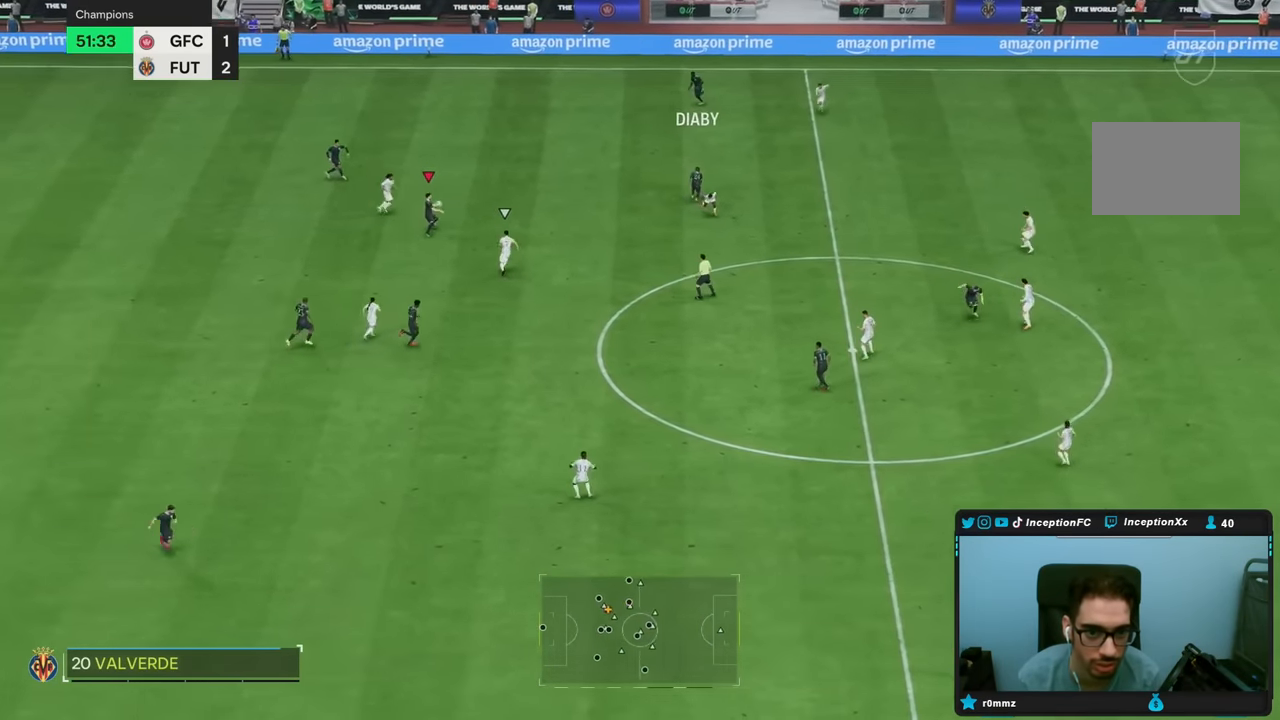
{"buttons": ["L2", "R2"], "left_stick": "down", "right_stick": "center", "events": [[100, "CROSS", "down"], [267, "CROSS", "up"], [467, "L2", "down"], [467, "R2", "down"], [467, "left_stick", "down"]]}